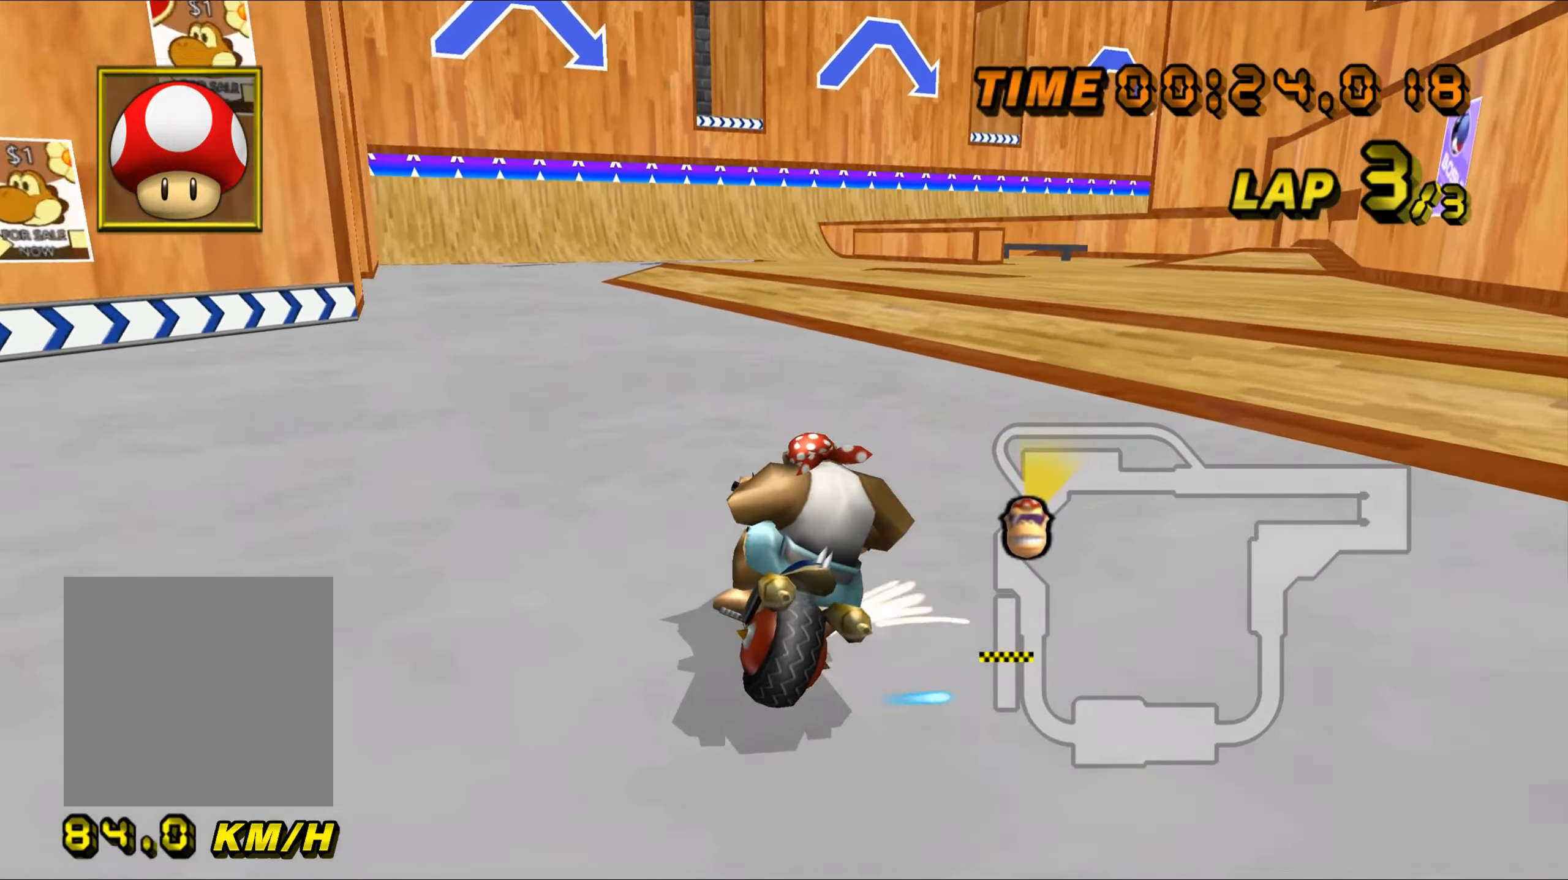
Gameplay with a controller (Nintendo layout); each line is a JSON object with the inputs held at the frame after it. "events" lists button and stick changes between this image and that frame as [ms after this image, input, new state], when the widget could be followed in between. Not read: L1 L3 R3 X Y Z.
{"buttons": ["A"], "left_stick": "right", "events": [[17, "left_stick", "right"], [467, "B", "up"]]}
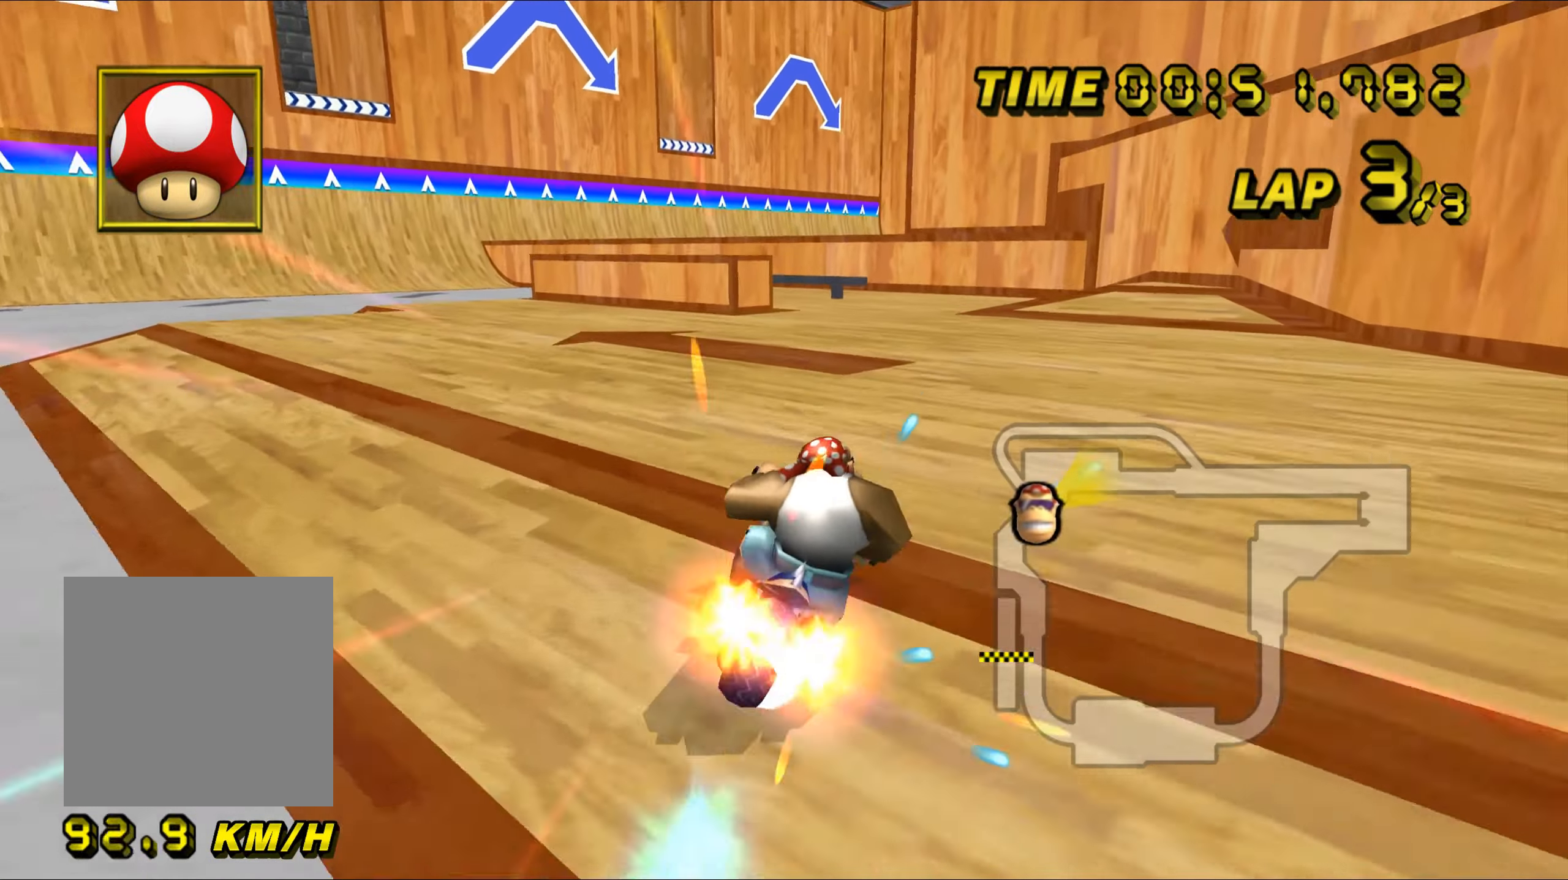
{"buttons": ["A"], "left_stick": "up", "events": [[50, "left_stick", "left"], [283, "left_stick", "up-left"], [383, "left_stick", "up"]]}
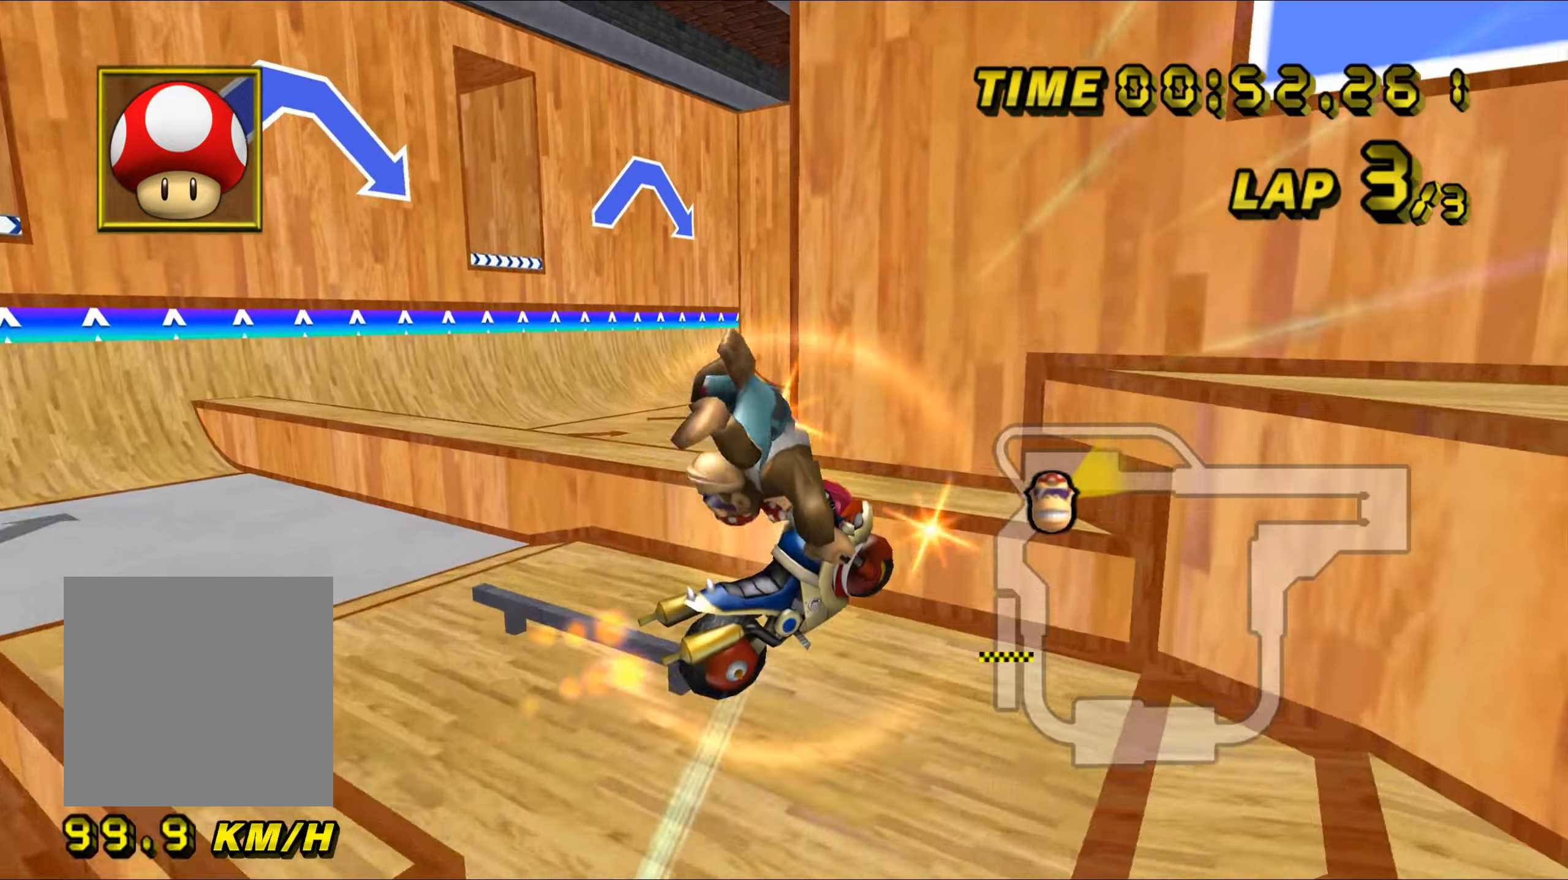
{"buttons": ["A", "B"], "left_stick": "right", "events": [[283, "left_stick", "up-right"], [300, "B", "down"], [400, "left_stick", "right"]]}
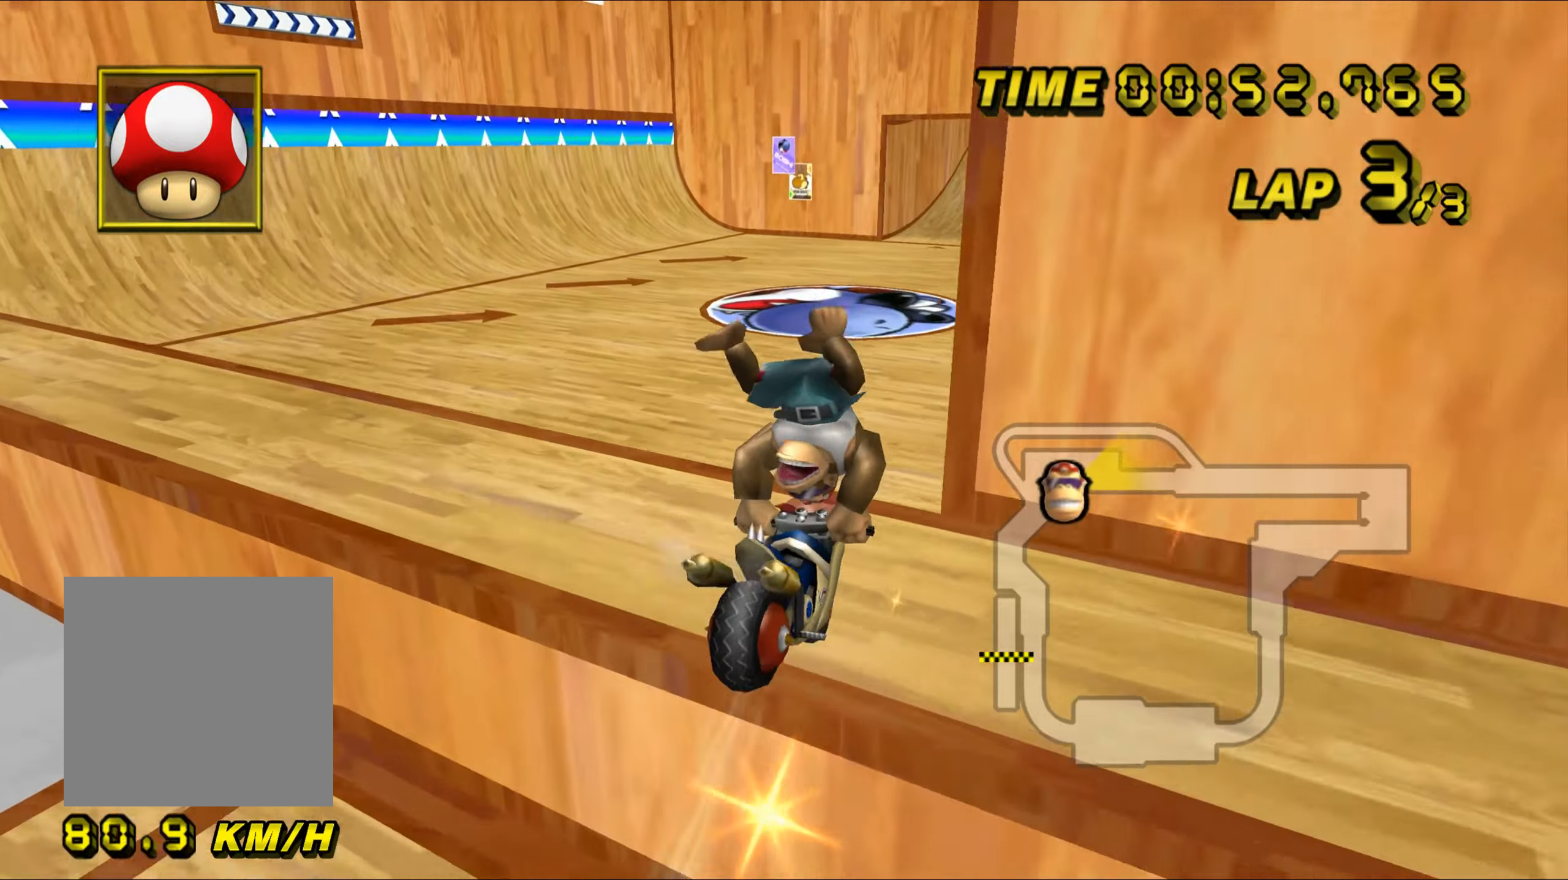
{"buttons": ["A", "B"], "left_stick": "up", "events": [[234, "left_stick", "up"]]}
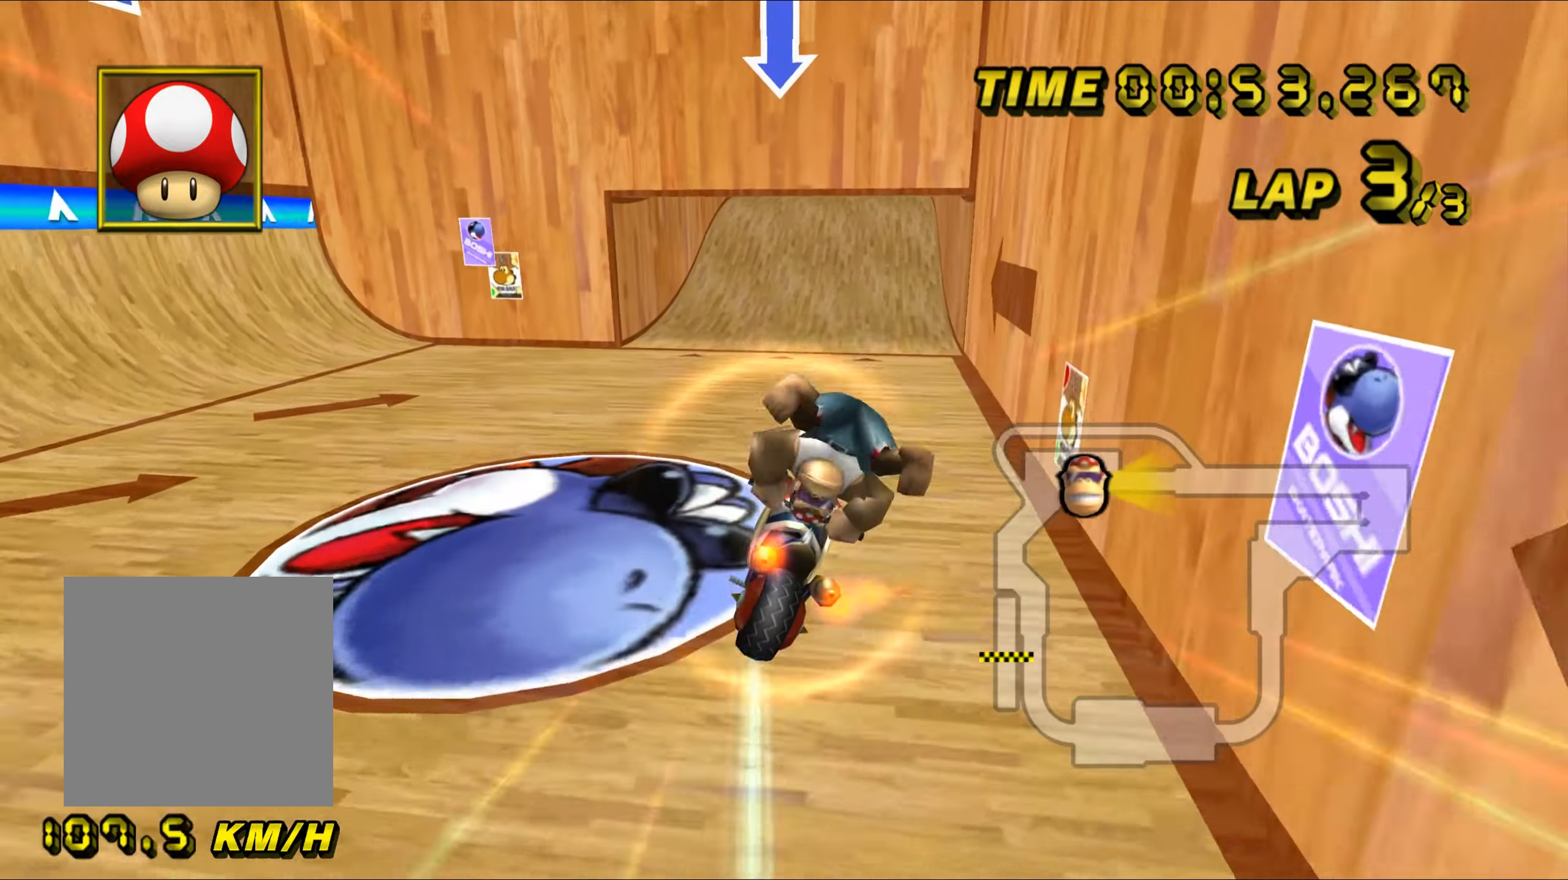
{"buttons": ["A"], "left_stick": "up-right", "events": [[267, "B", "up"], [350, "left_stick", "up-right"]]}
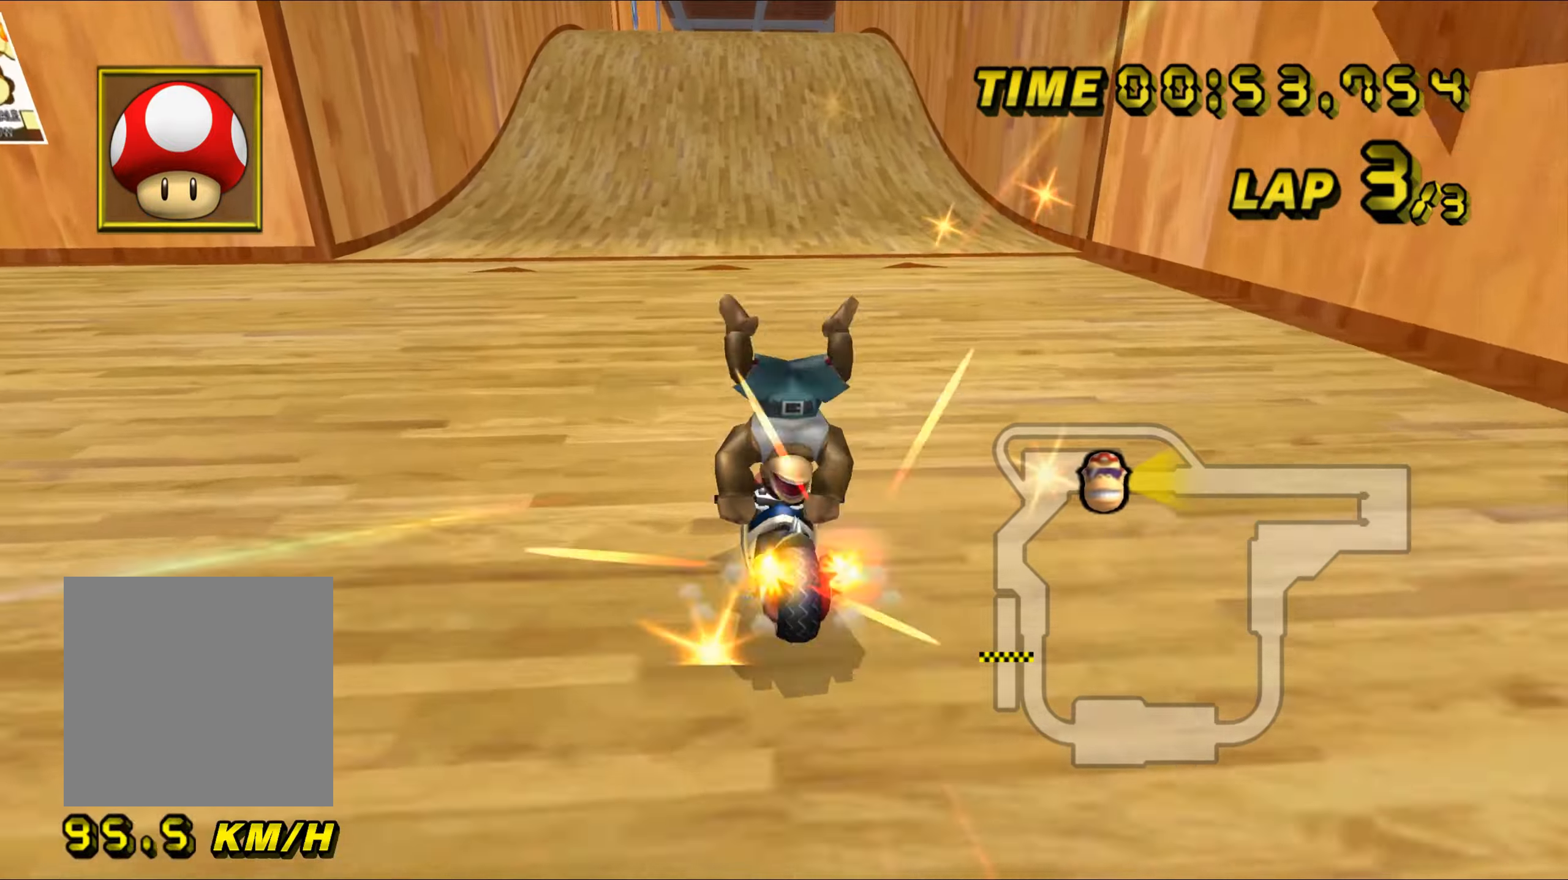
{"buttons": ["A"], "left_stick": "center", "events": [[34, "left_stick", "center"]]}
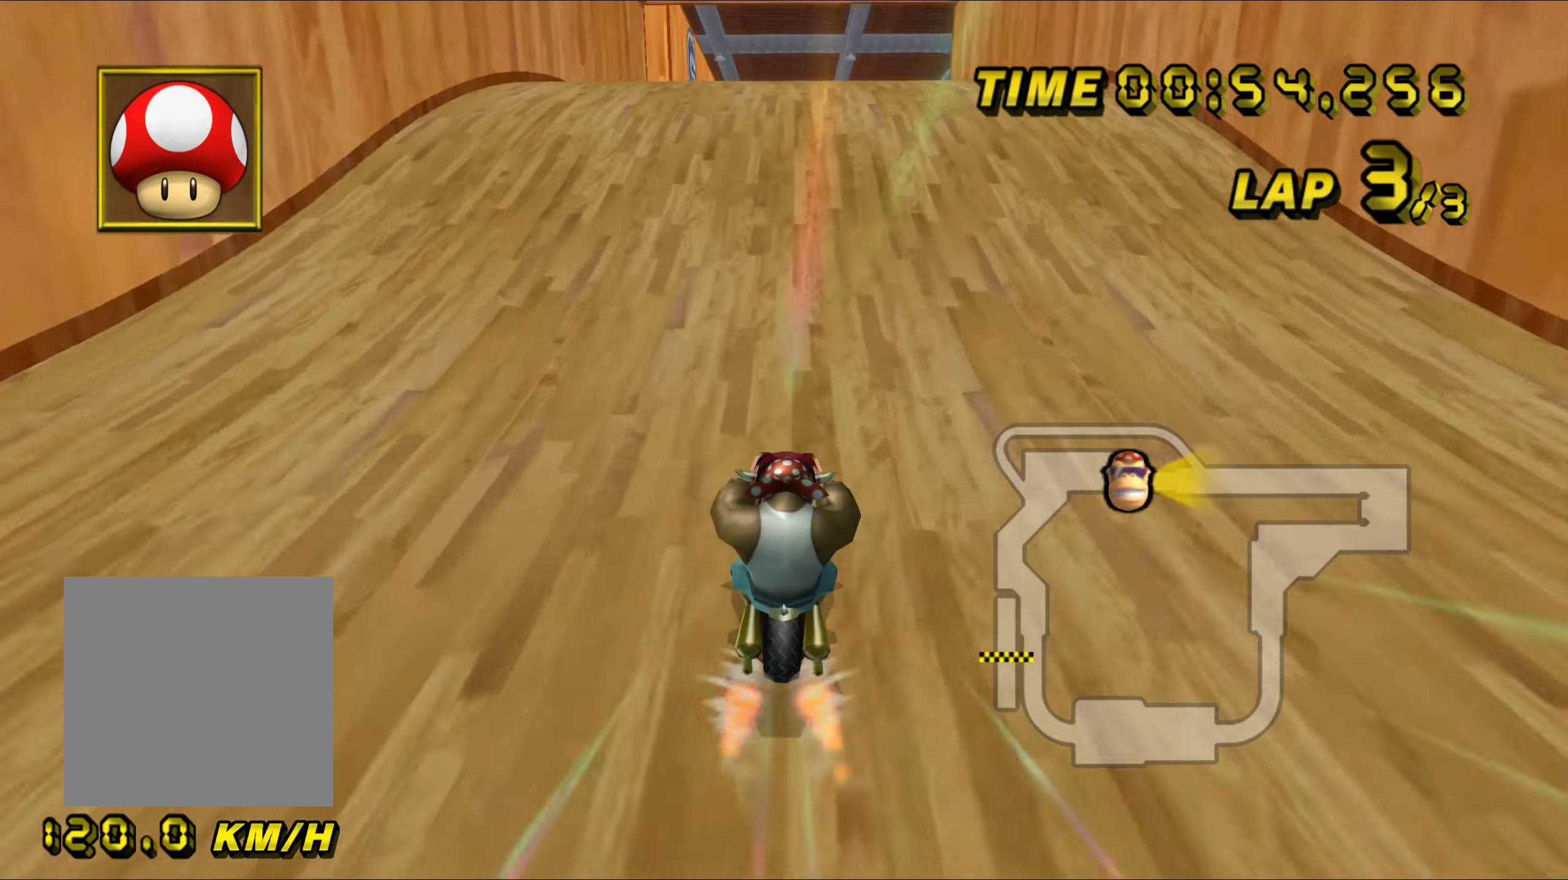
{"buttons": ["A"], "left_stick": "center", "events": []}
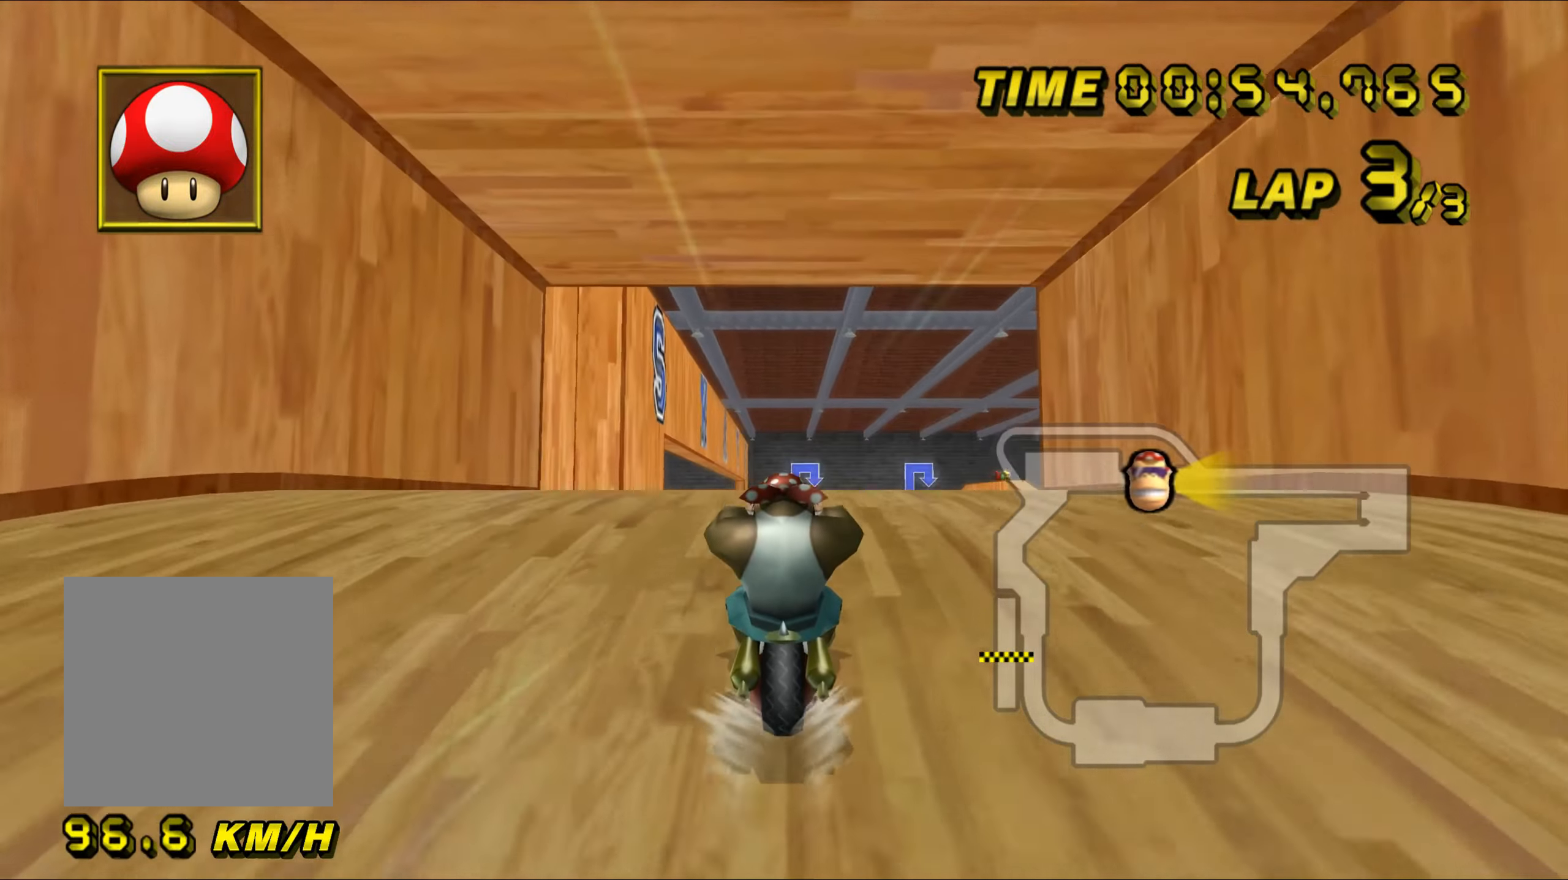
{"buttons": ["A"], "left_stick": "center", "events": []}
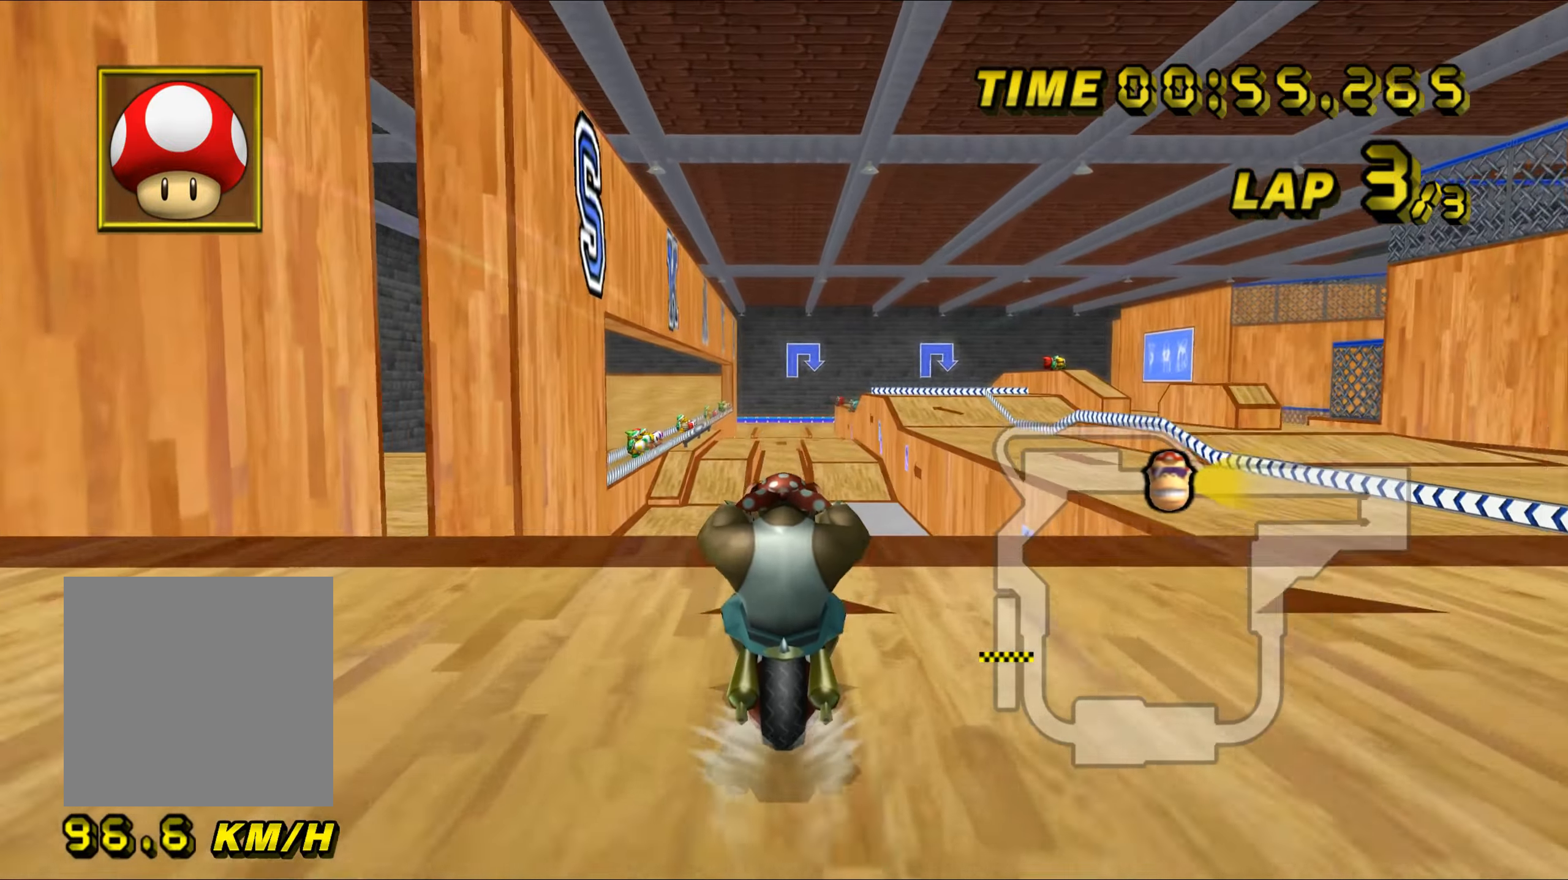
{"buttons": ["A"], "left_stick": "center", "events": []}
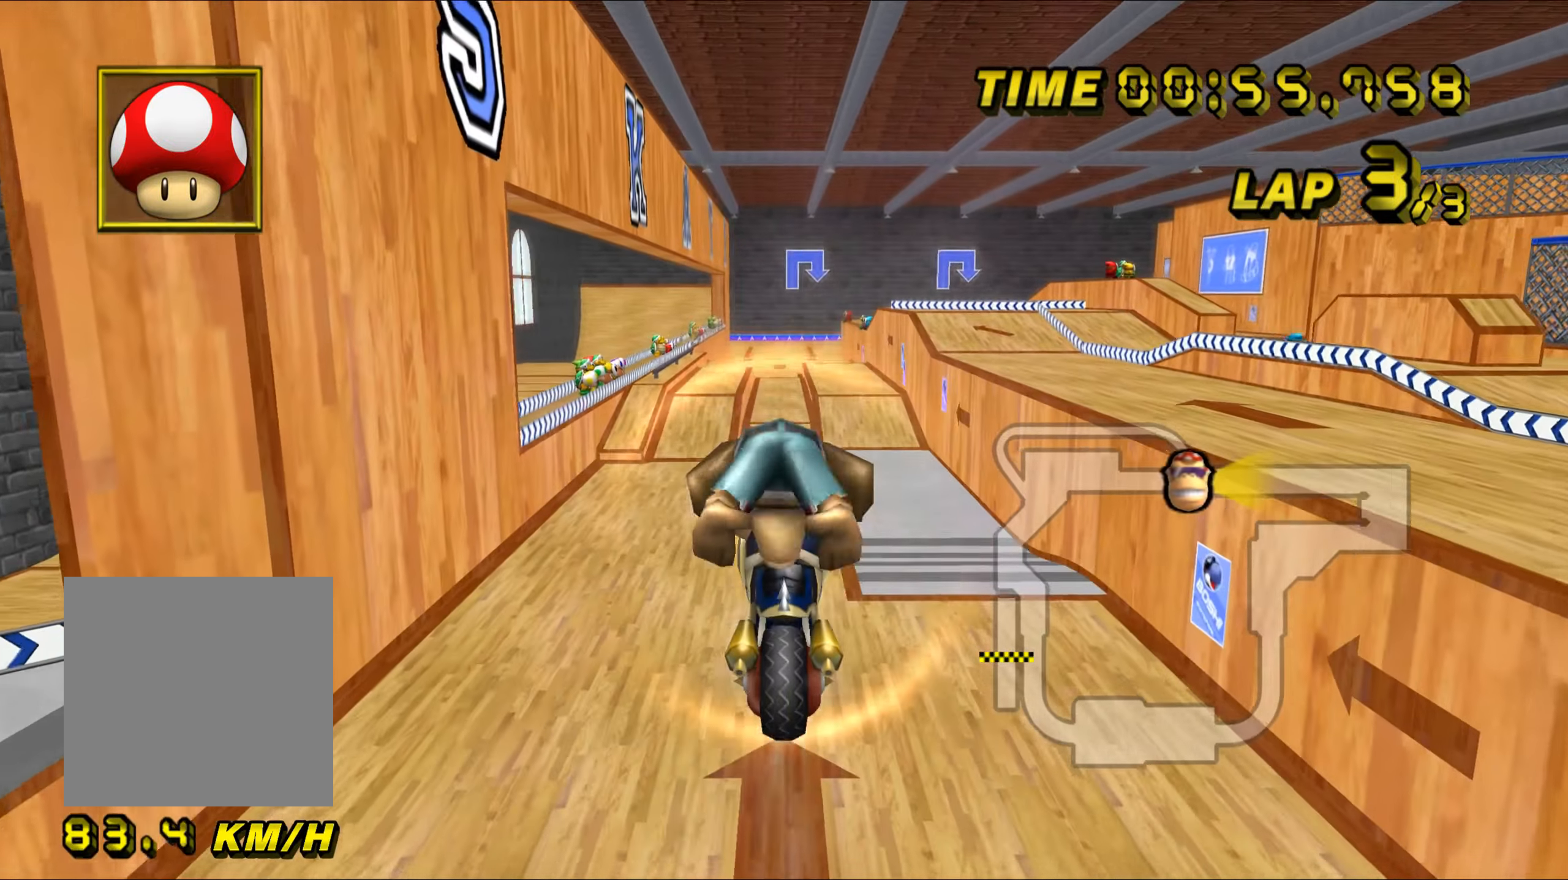
{"buttons": ["A"], "left_stick": "up", "events": [[84, "left_stick", "up"]]}
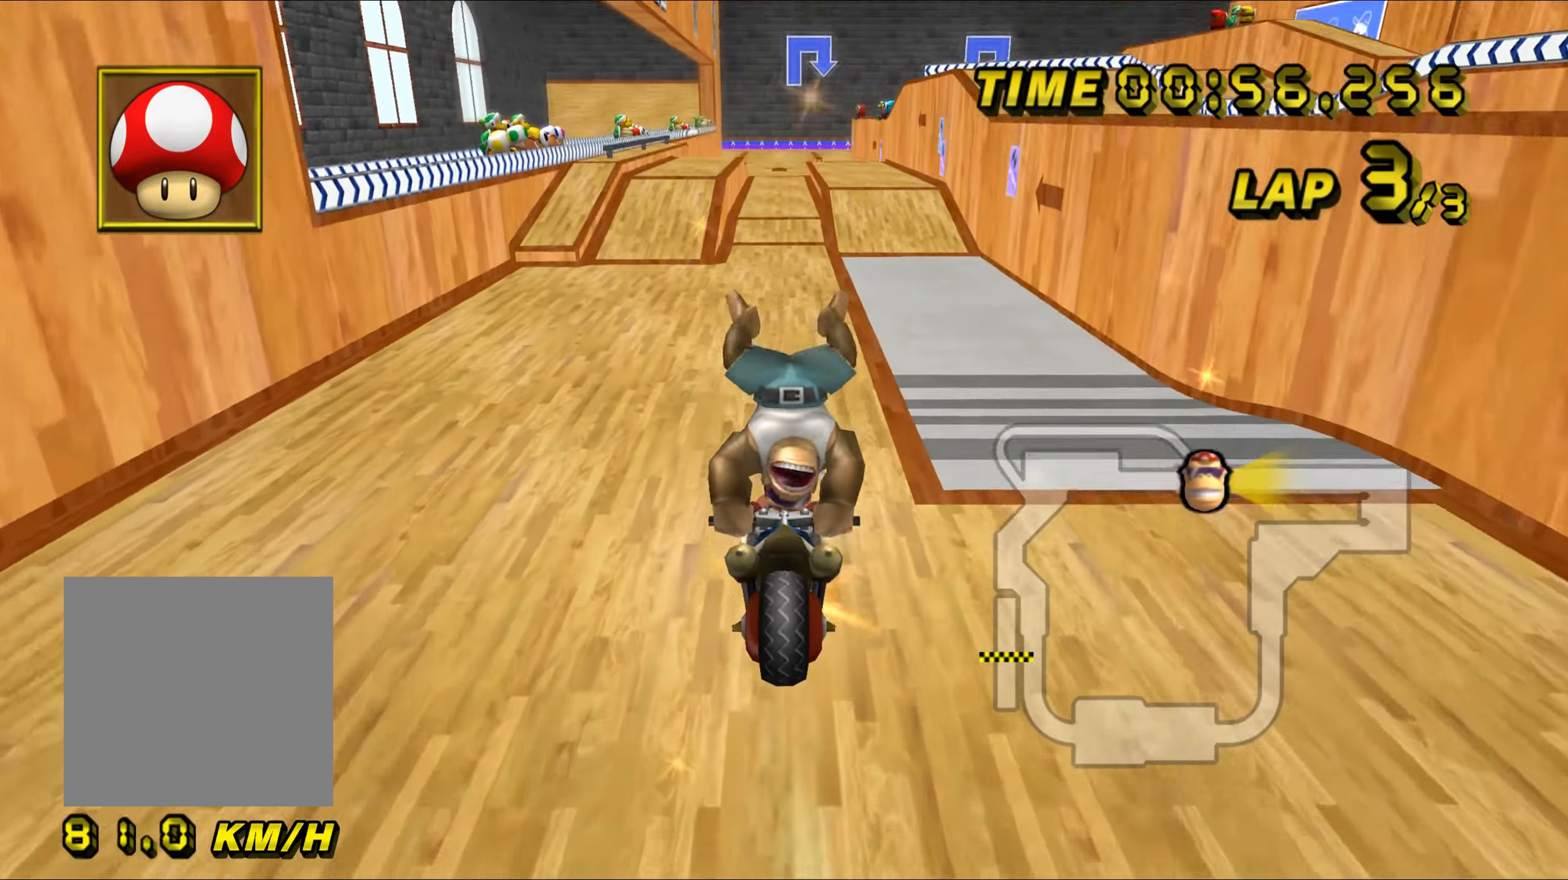
{"buttons": ["A"], "left_stick": "center", "events": [[133, "left_stick", "center"]]}
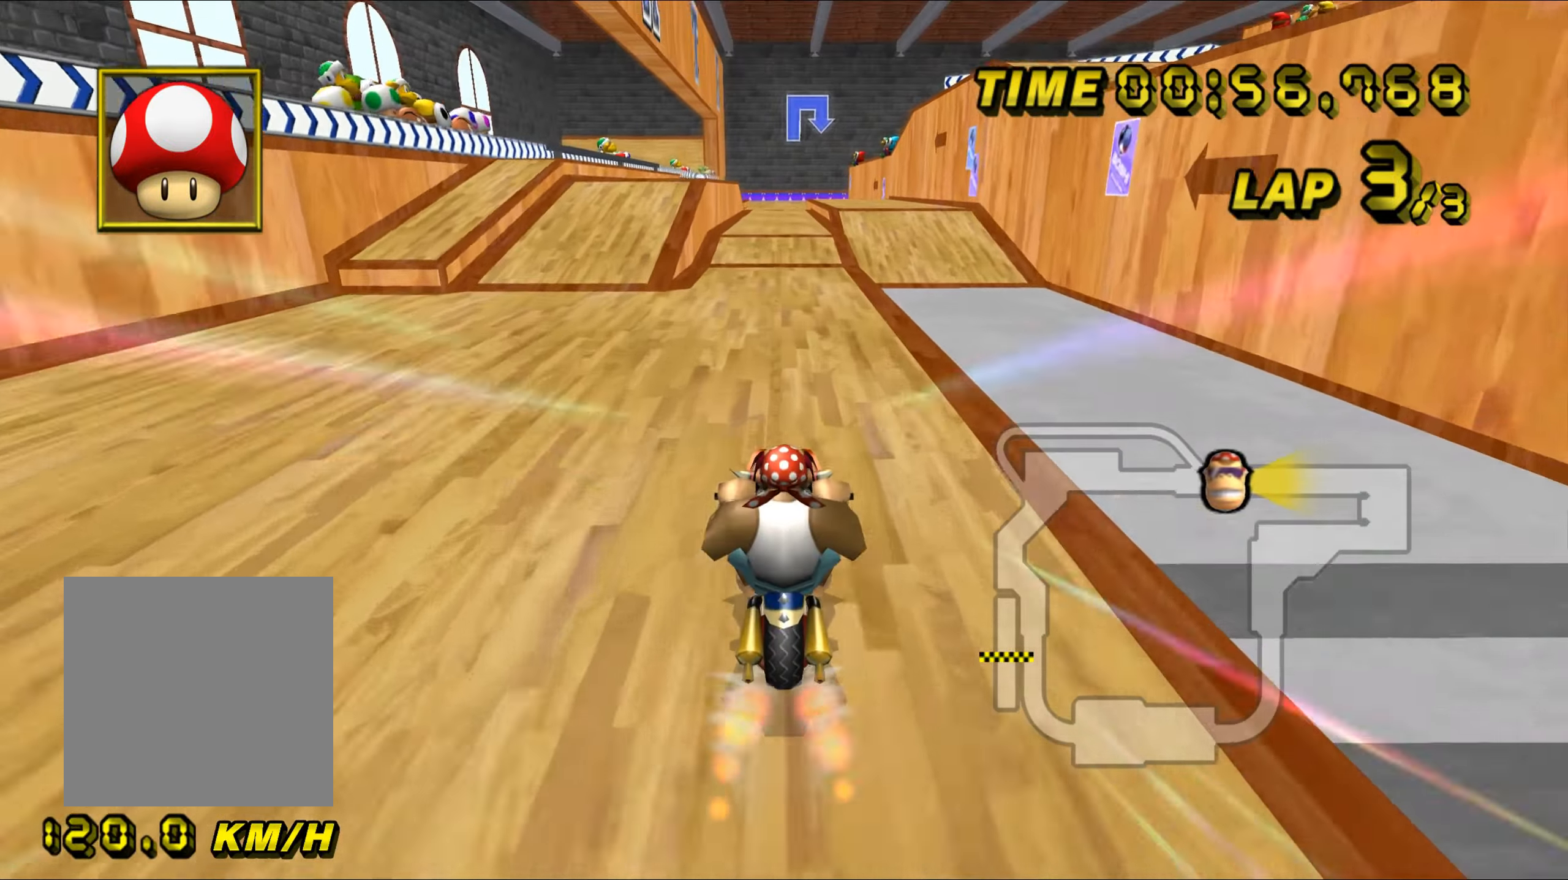
{"buttons": ["A"], "left_stick": "center", "events": [[150, "left_stick", "left"], [250, "left_stick", "center"]]}
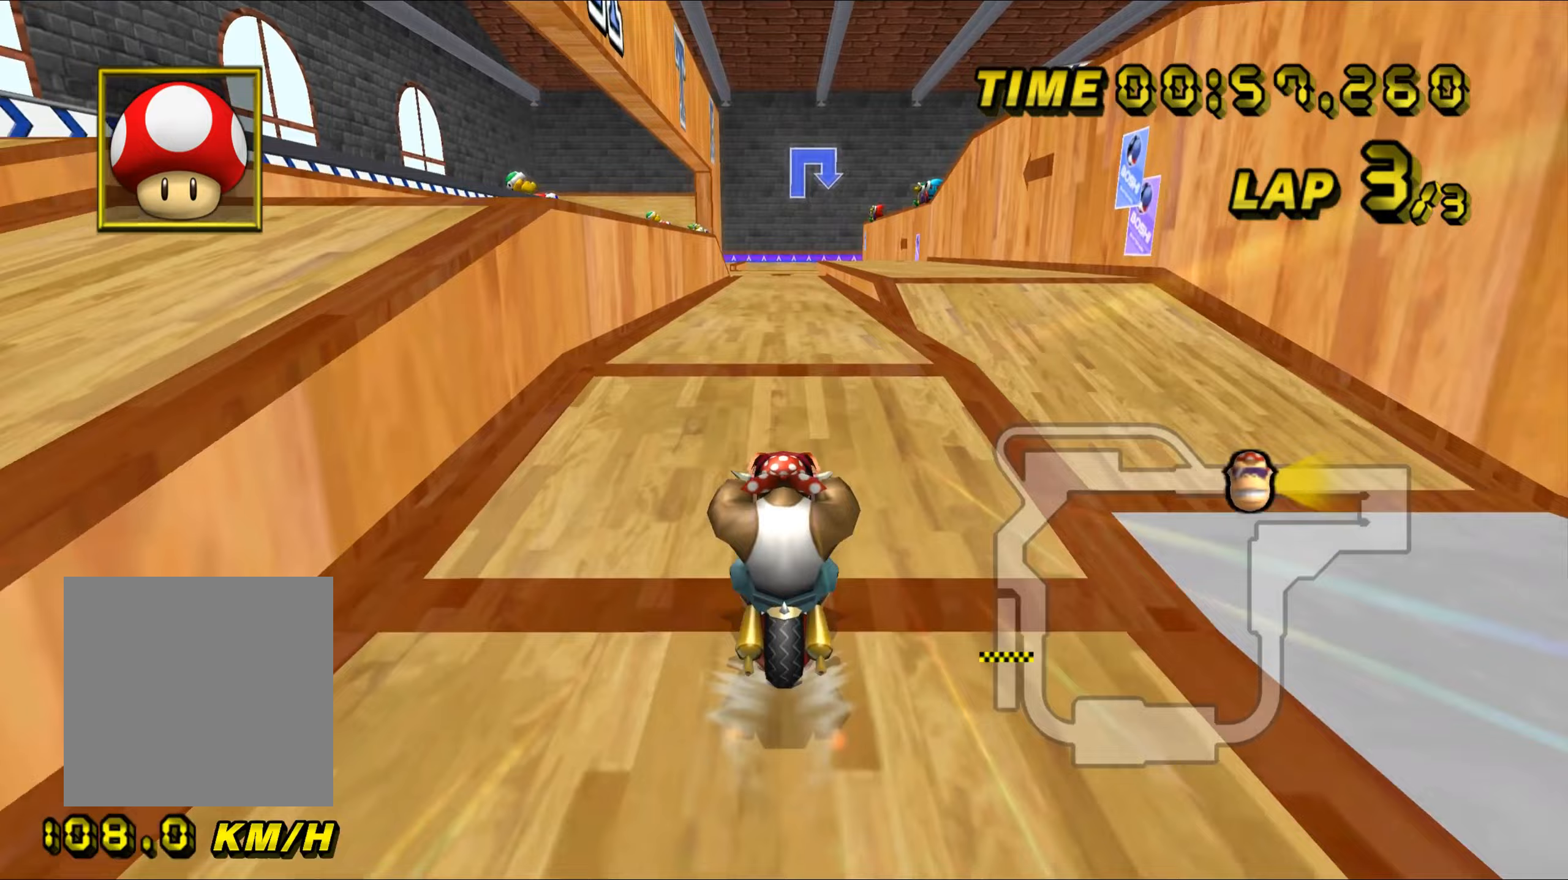
{"buttons": ["A"], "left_stick": "down", "events": [[100, "left_stick", "down"]]}